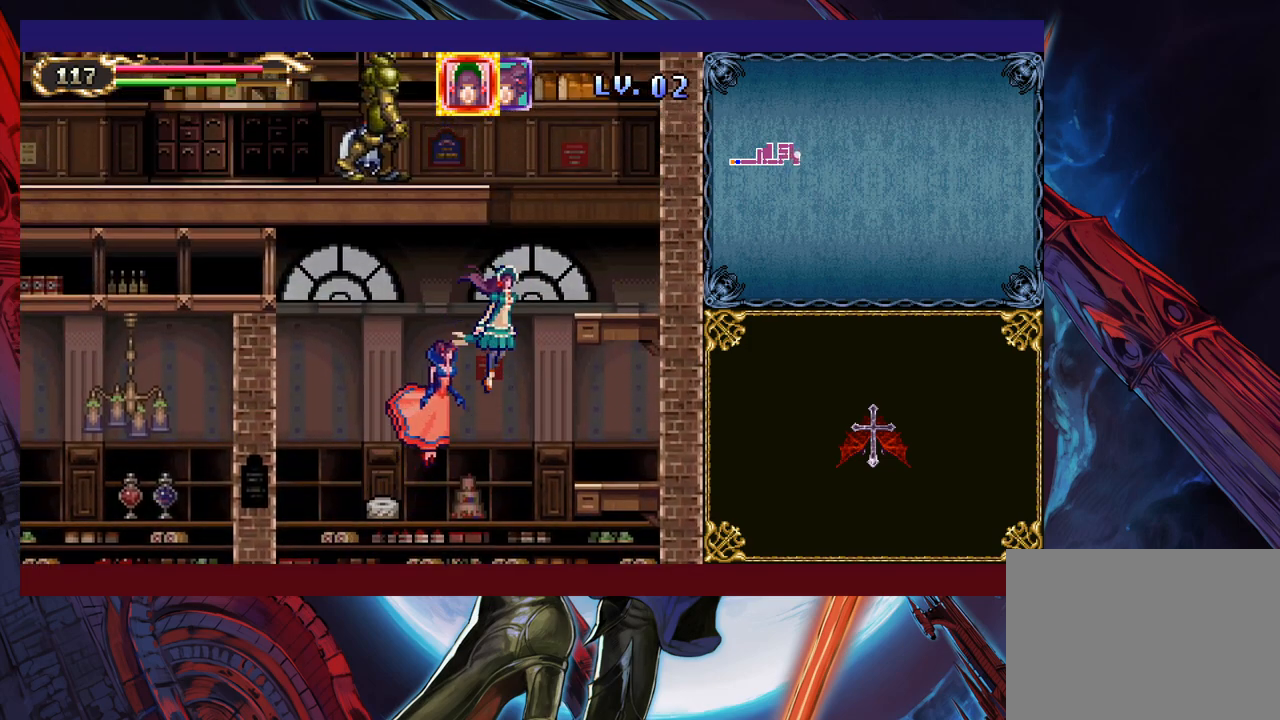
Gameplay with a controller (Xbox layout); each line is a JSON object with the inputs held at the frame after it. "events" lists button and stick changes between this image and that frame as [ms after this image, input, new state], when the widget could be followed in between. Not read: L2 R2.
{"buttons": [], "left_stick": "up-left", "right_stick": "center", "events": [[117, "left_stick", "up"], [483, "left_stick", "up-left"]]}
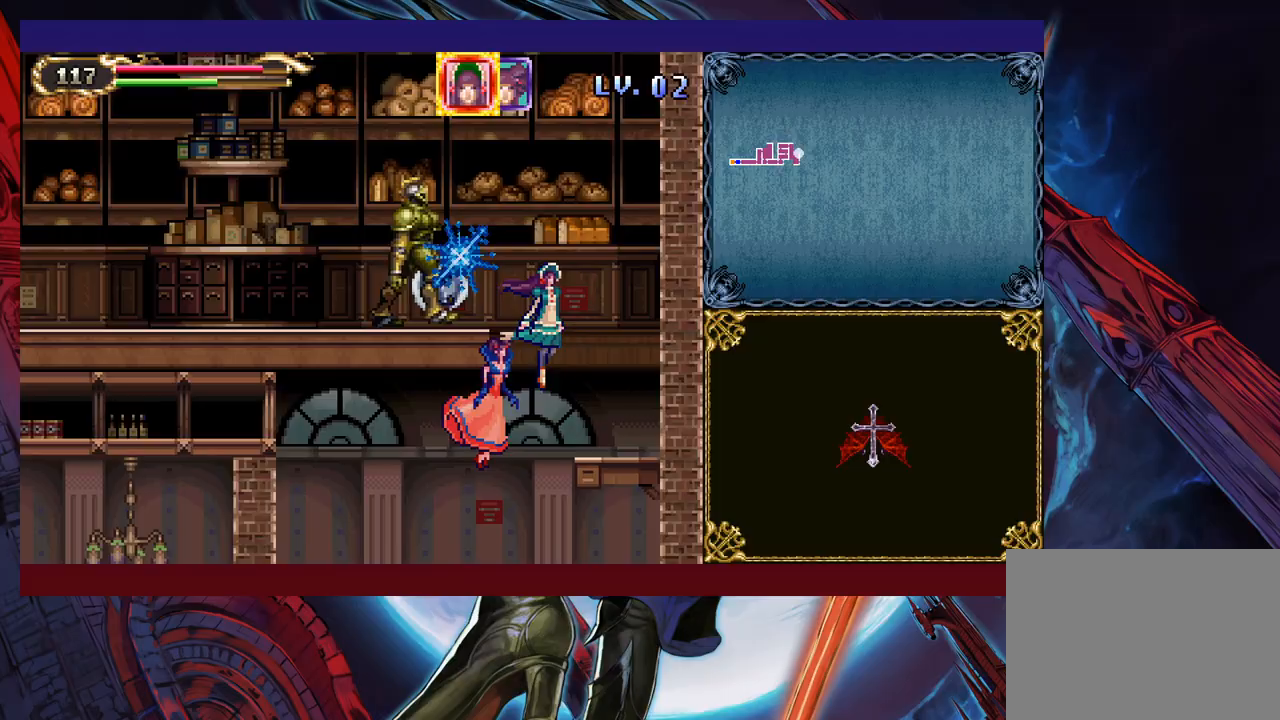
{"buttons": [], "left_stick": "up-left", "right_stick": "center", "events": []}
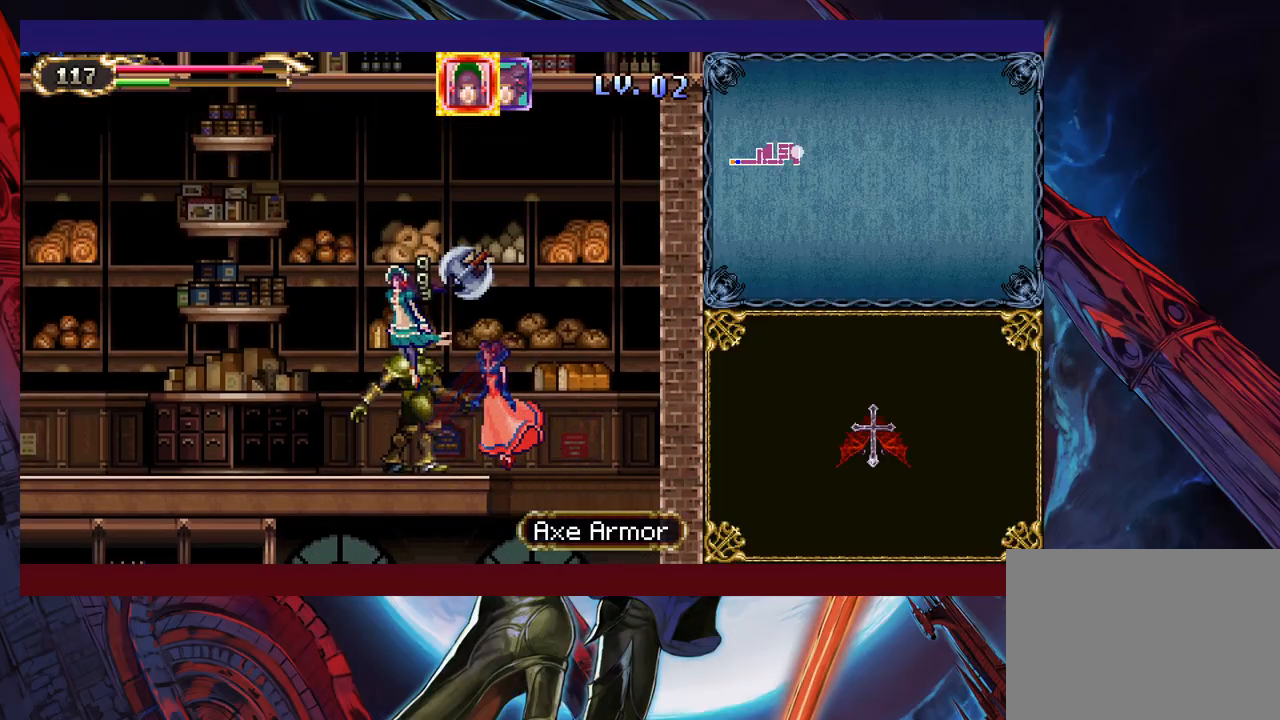
{"buttons": [], "left_stick": "up-left", "right_stick": "center", "events": []}
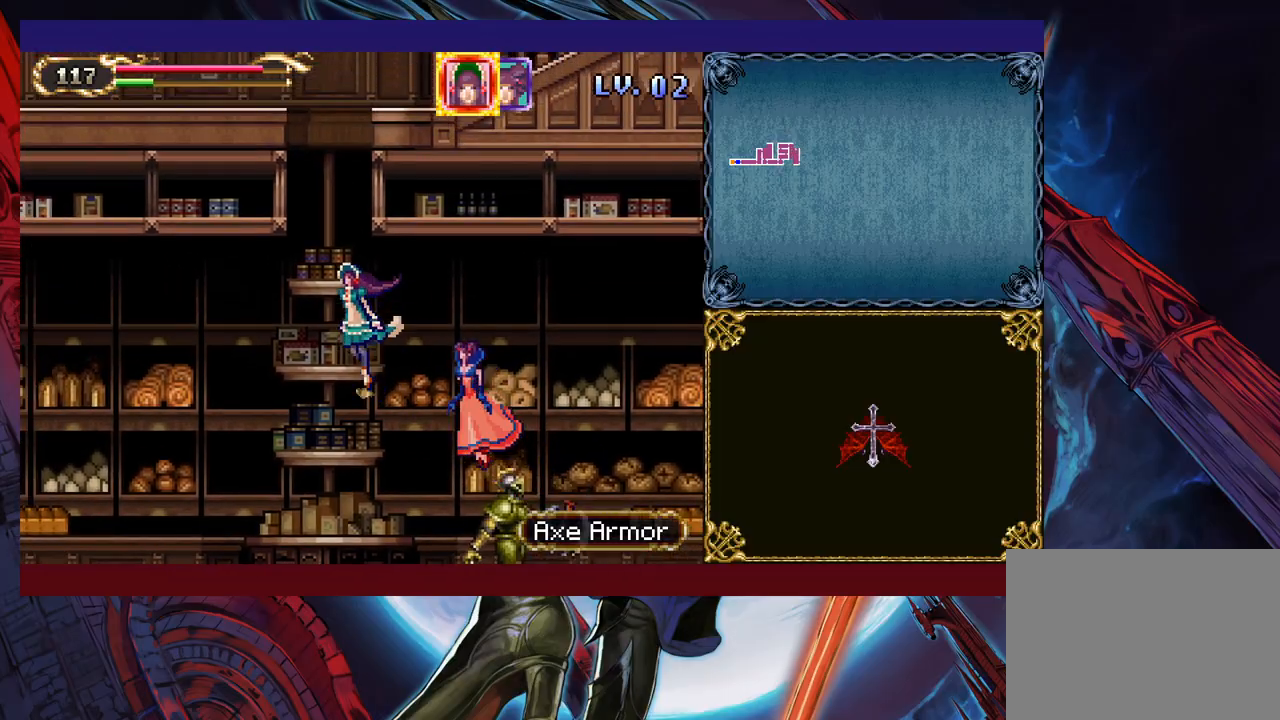
{"buttons": [], "left_stick": "up", "right_stick": "center", "events": [[67, "left_stick", "up"]]}
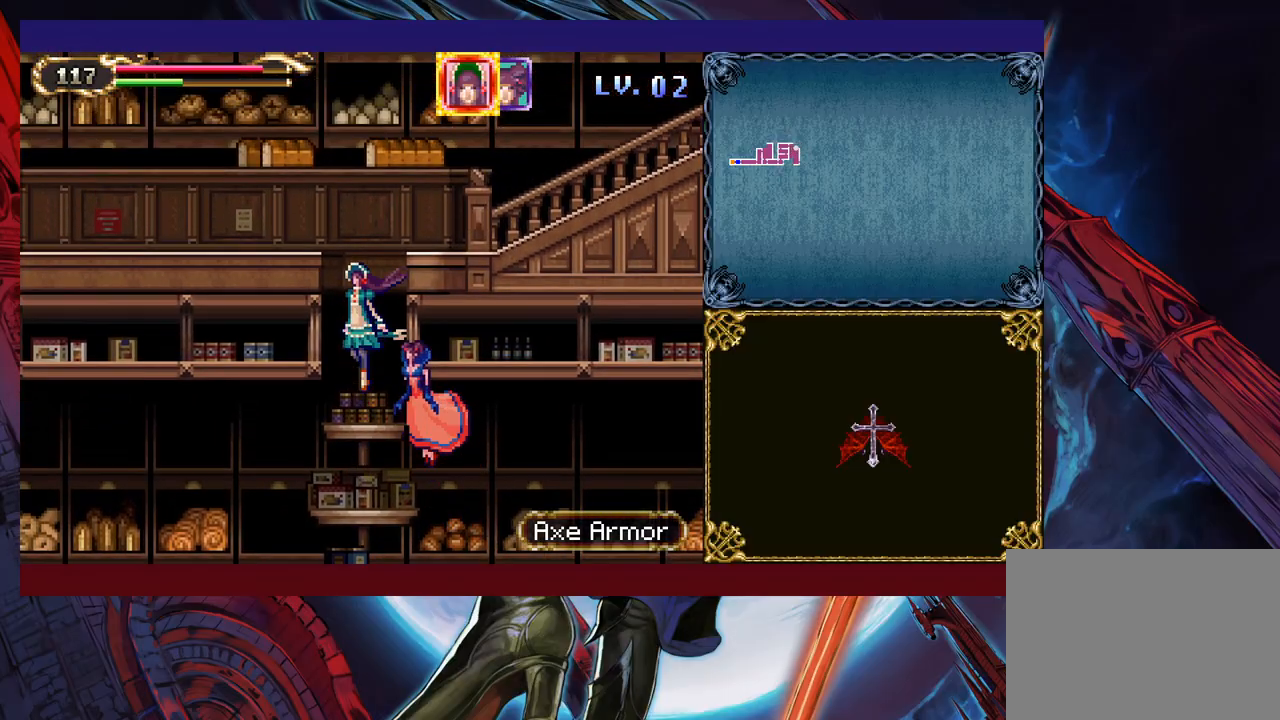
{"buttons": [], "left_stick": "right", "right_stick": "center", "events": [[167, "left_stick", "up-right"], [317, "left_stick", "right"]]}
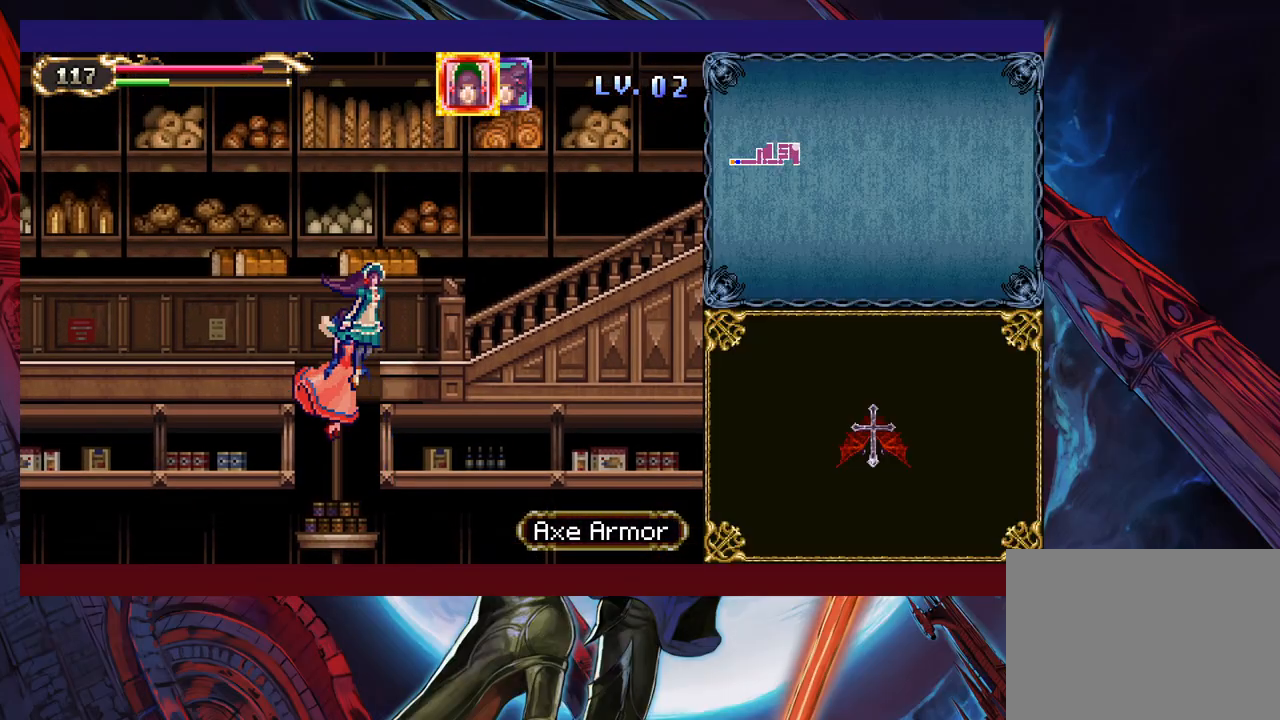
{"buttons": [], "left_stick": "right", "right_stick": "center", "events": [[217, "left_stick", "up-right"], [383, "left_stick", "right"]]}
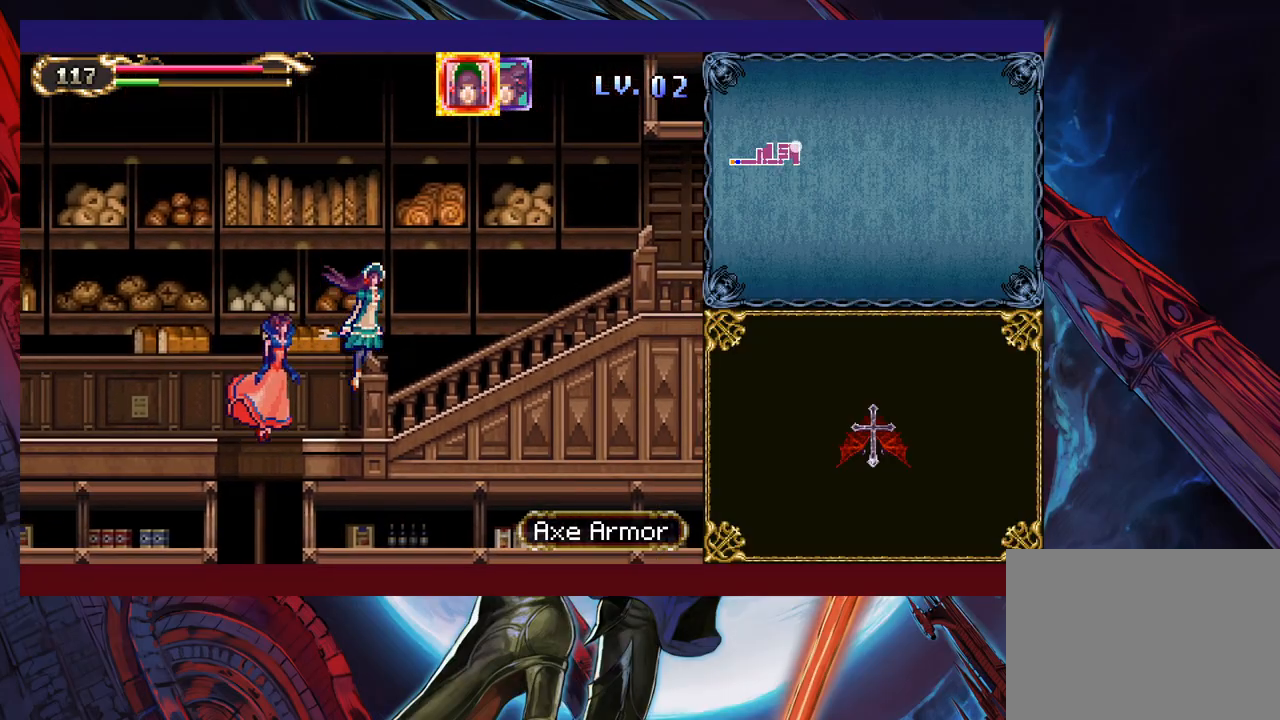
{"buttons": [], "left_stick": "down-right", "right_stick": "center", "events": [[183, "left_stick", "down-right"]]}
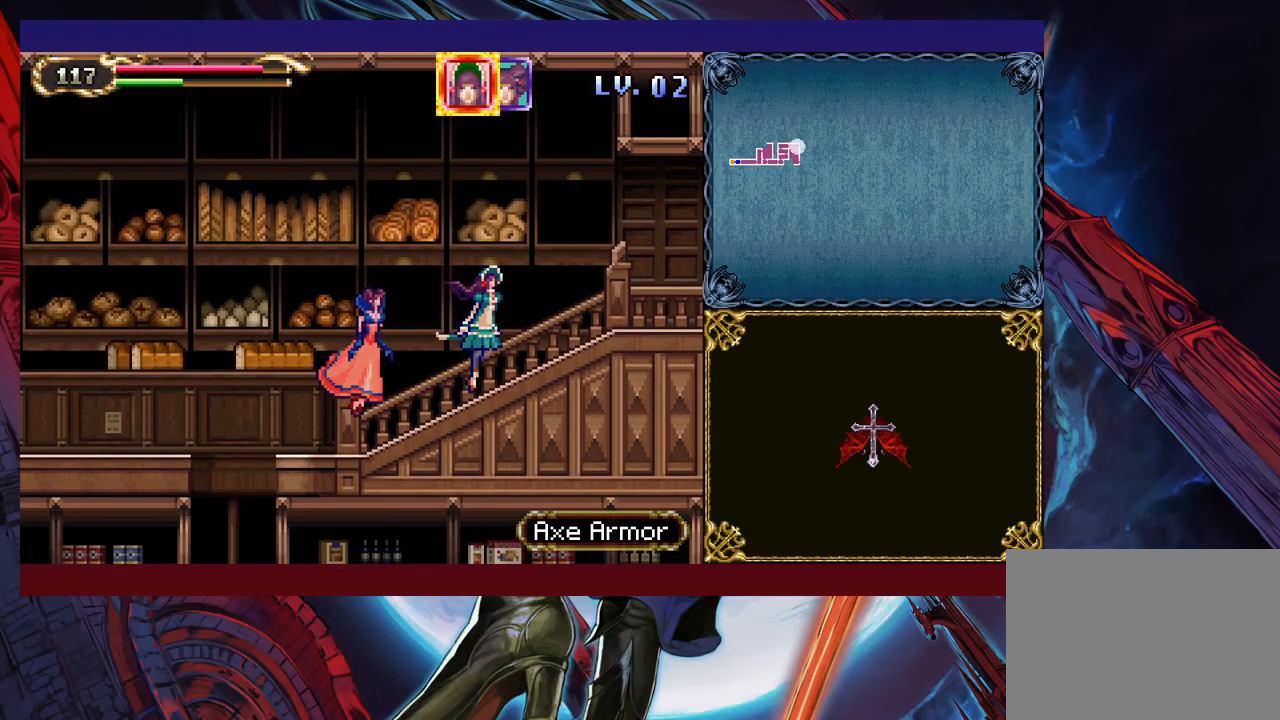
{"buttons": [], "left_stick": "down-right", "right_stick": "center", "events": []}
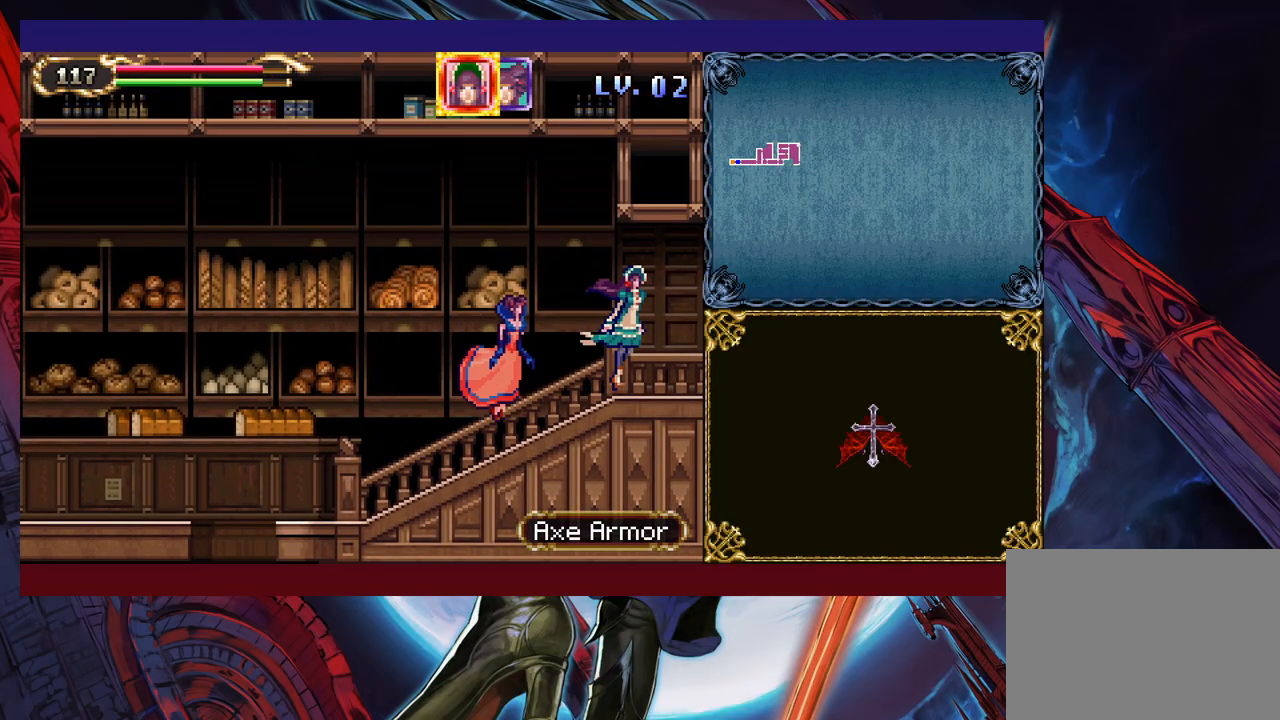
{"buttons": [], "left_stick": "down-right", "right_stick": "center", "events": []}
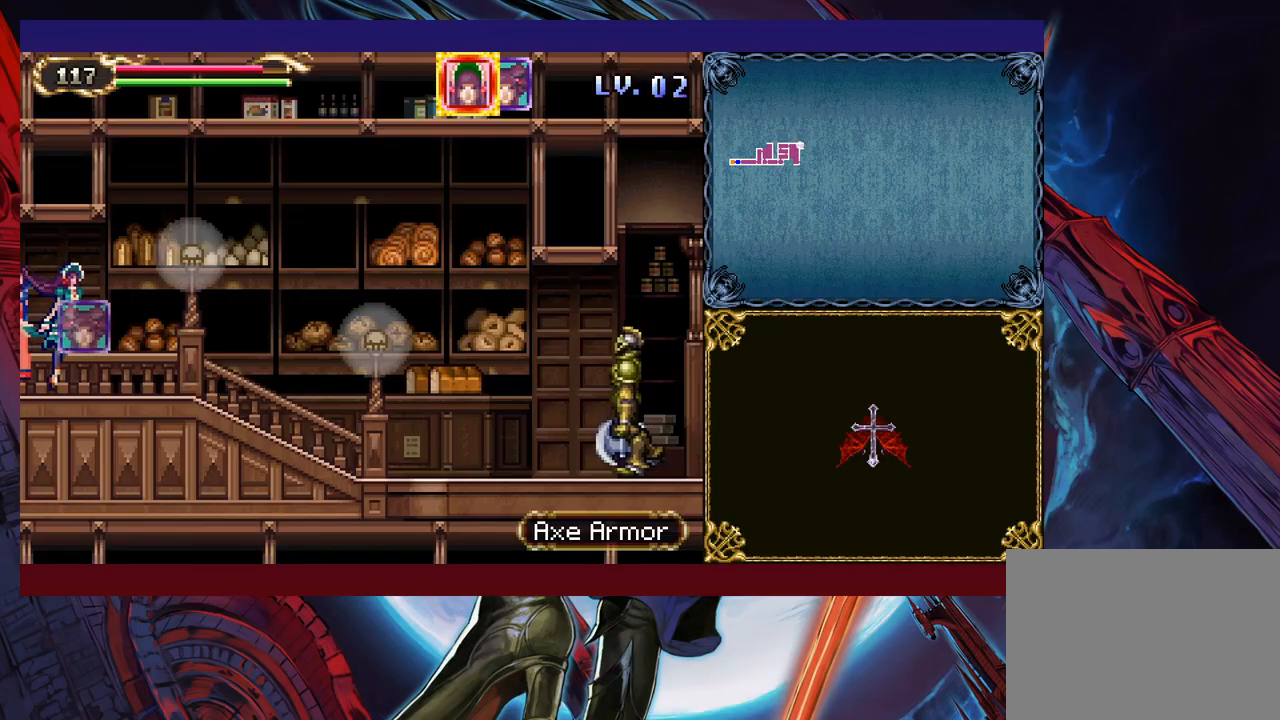
{"buttons": [], "left_stick": "down-right", "right_stick": "center", "events": []}
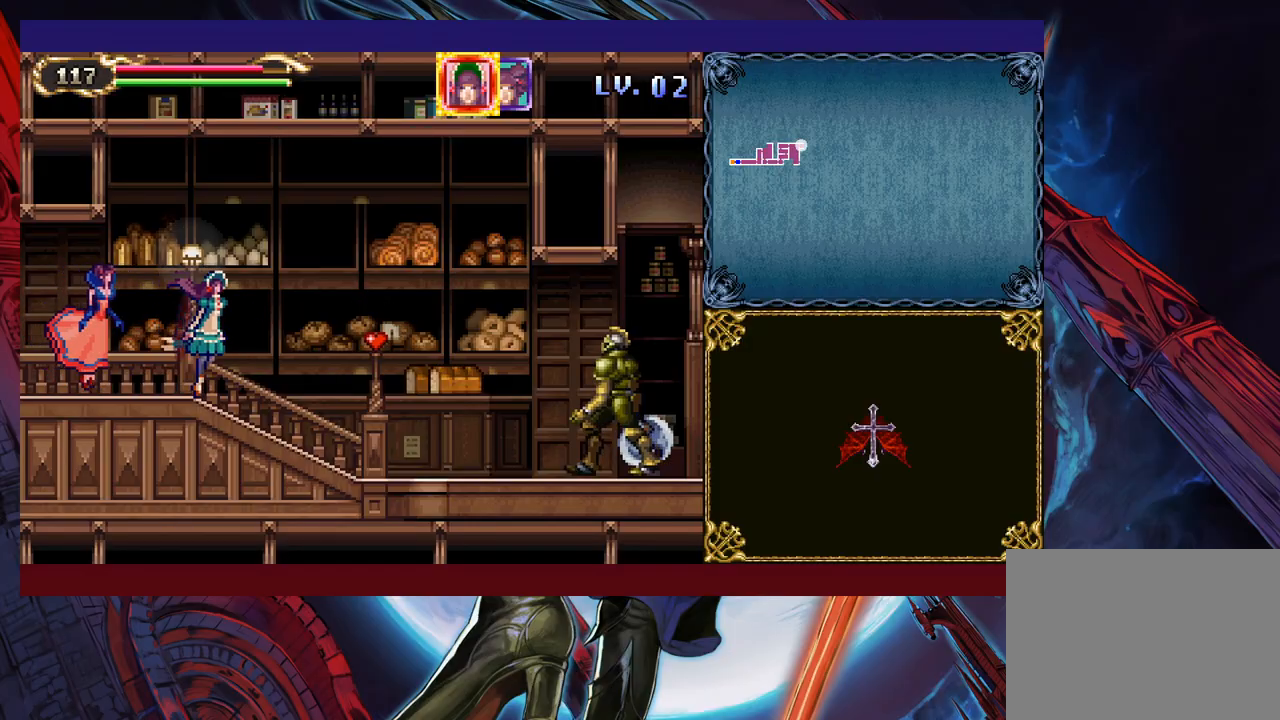
{"buttons": [], "left_stick": "down-right", "right_stick": "center", "events": []}
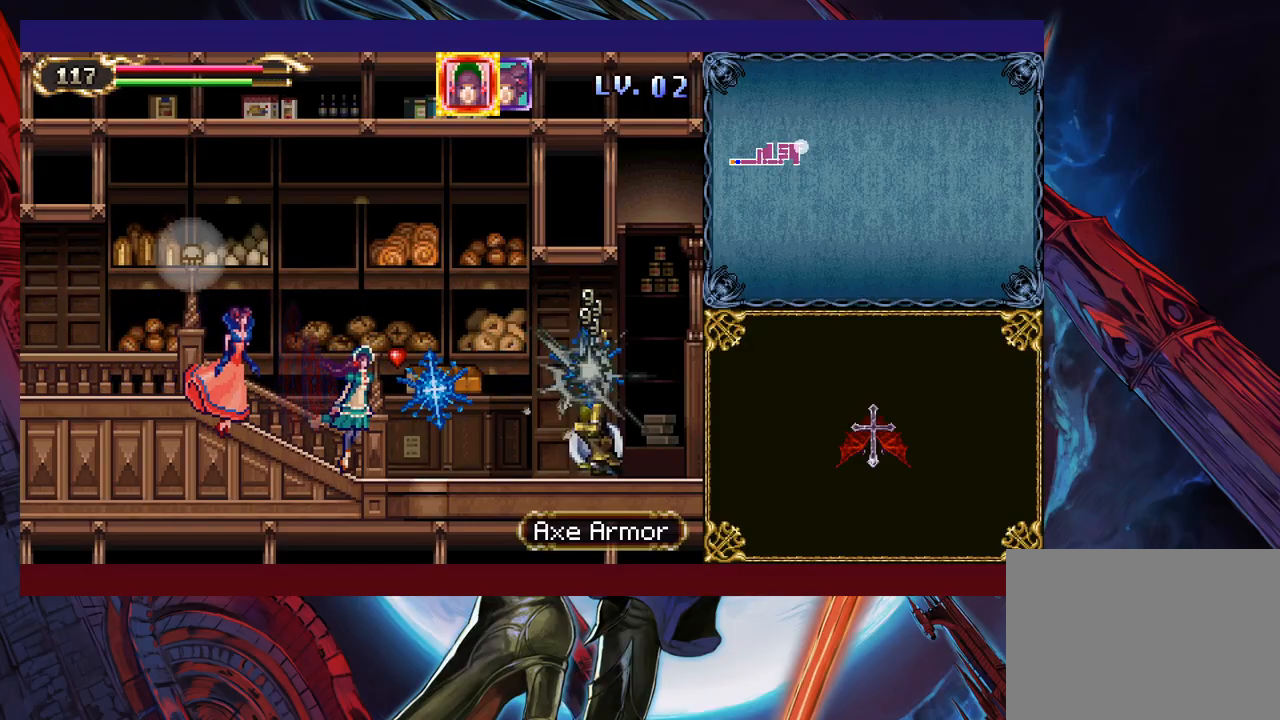
{"buttons": [], "left_stick": "down-right", "right_stick": "center", "events": []}
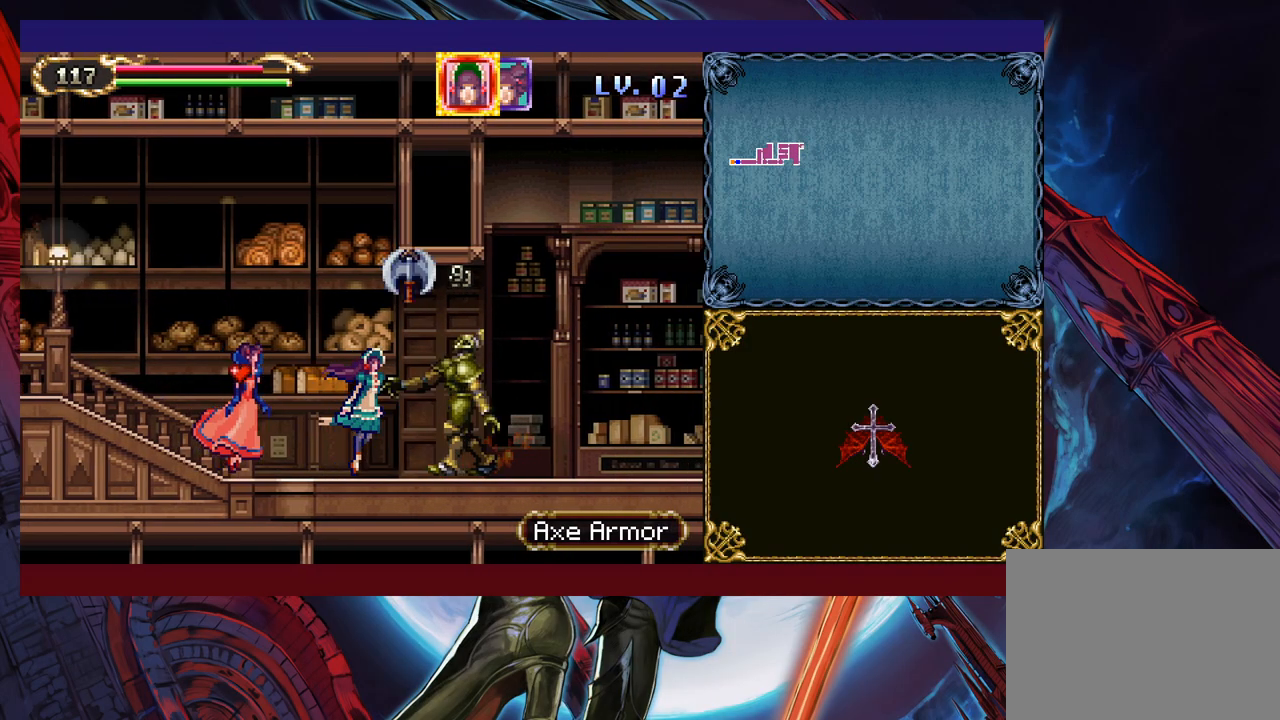
{"buttons": [], "left_stick": "down-right", "right_stick": "center", "events": []}
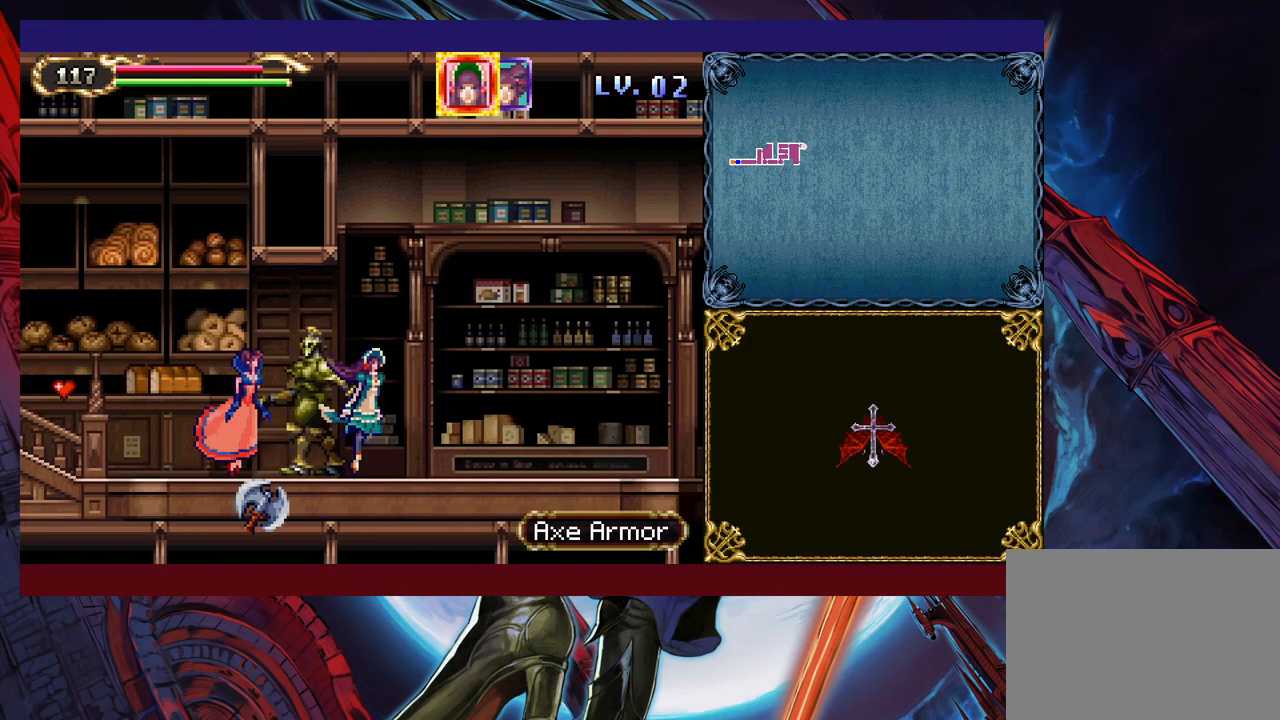
{"buttons": [], "left_stick": "down-right", "right_stick": "center", "events": []}
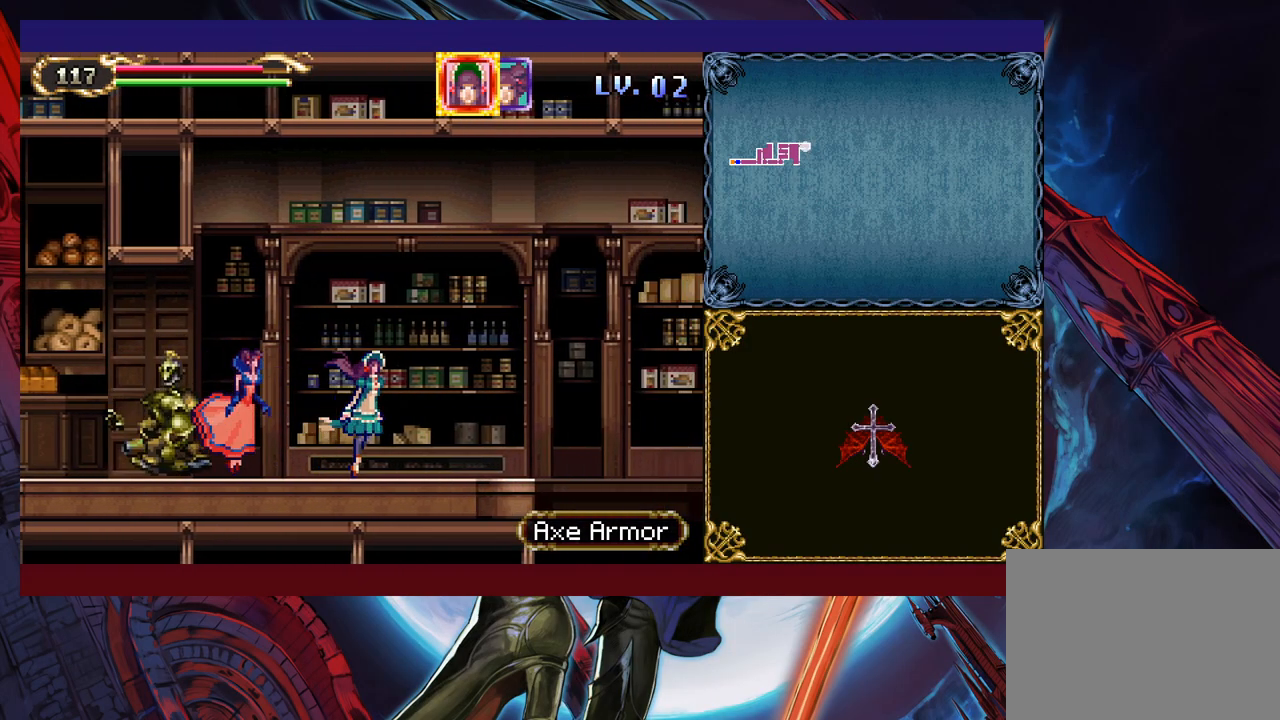
{"buttons": [], "left_stick": "down-right", "right_stick": "center", "events": []}
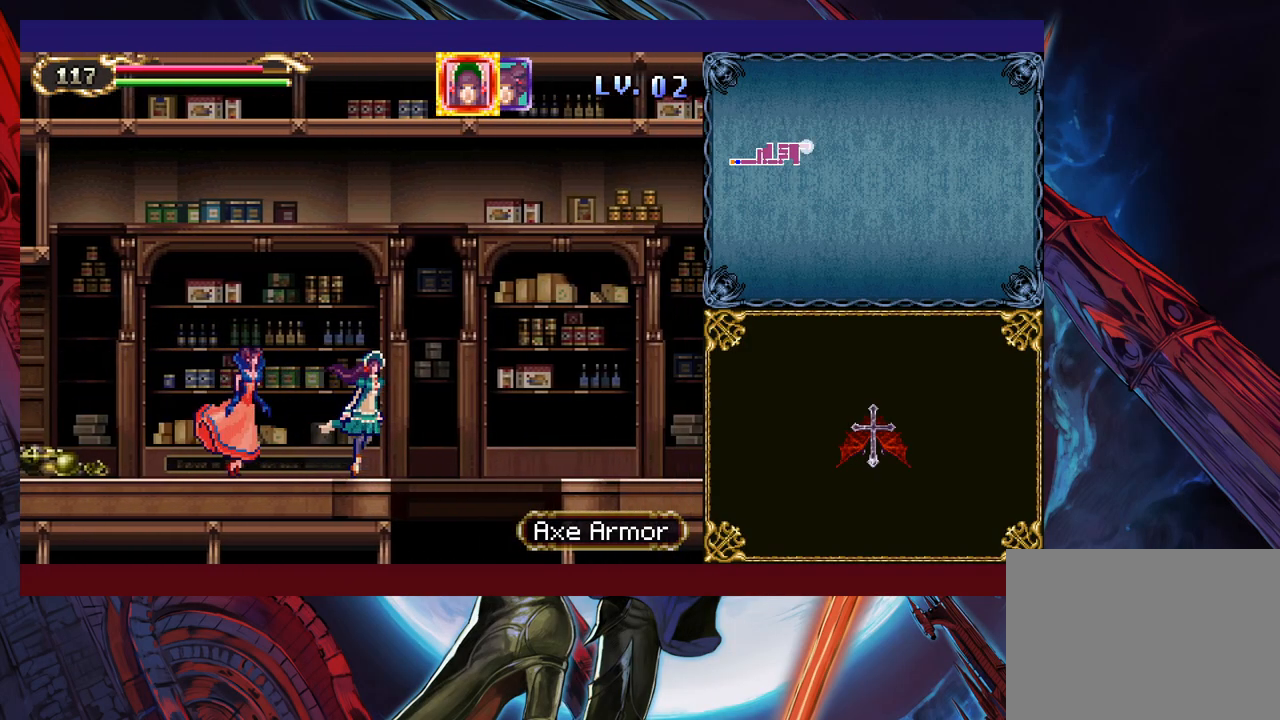
{"buttons": [], "left_stick": "down", "right_stick": "center", "events": [[183, "left_stick", "down"]]}
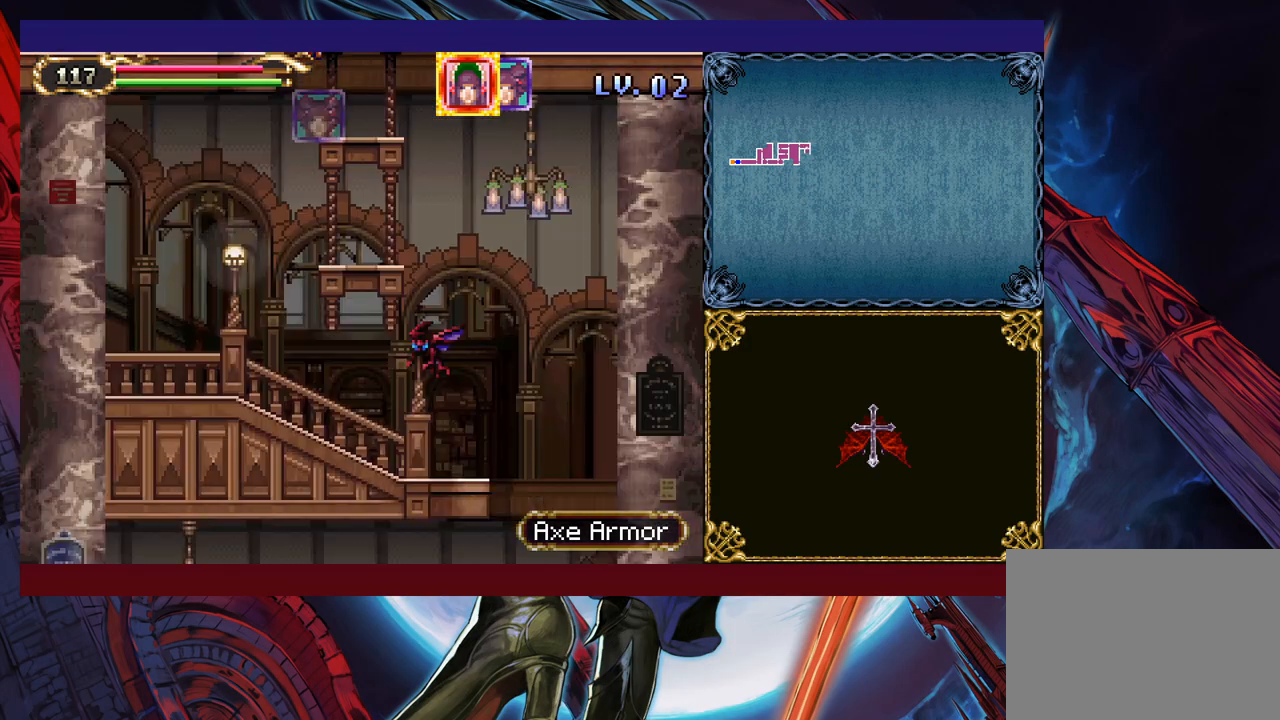
{"buttons": [], "left_stick": "down", "right_stick": "center", "events": []}
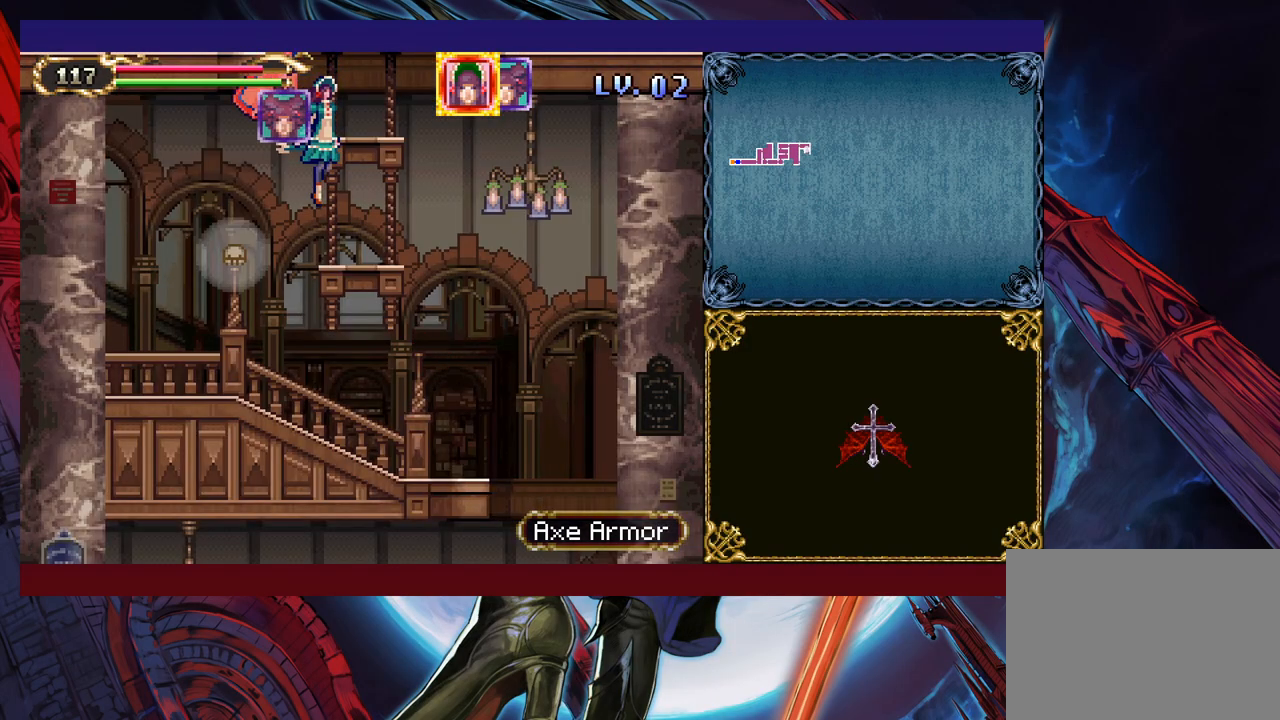
{"buttons": [], "left_stick": "down", "right_stick": "center", "events": [[33, "left_stick", "down-right"], [483, "left_stick", "down"]]}
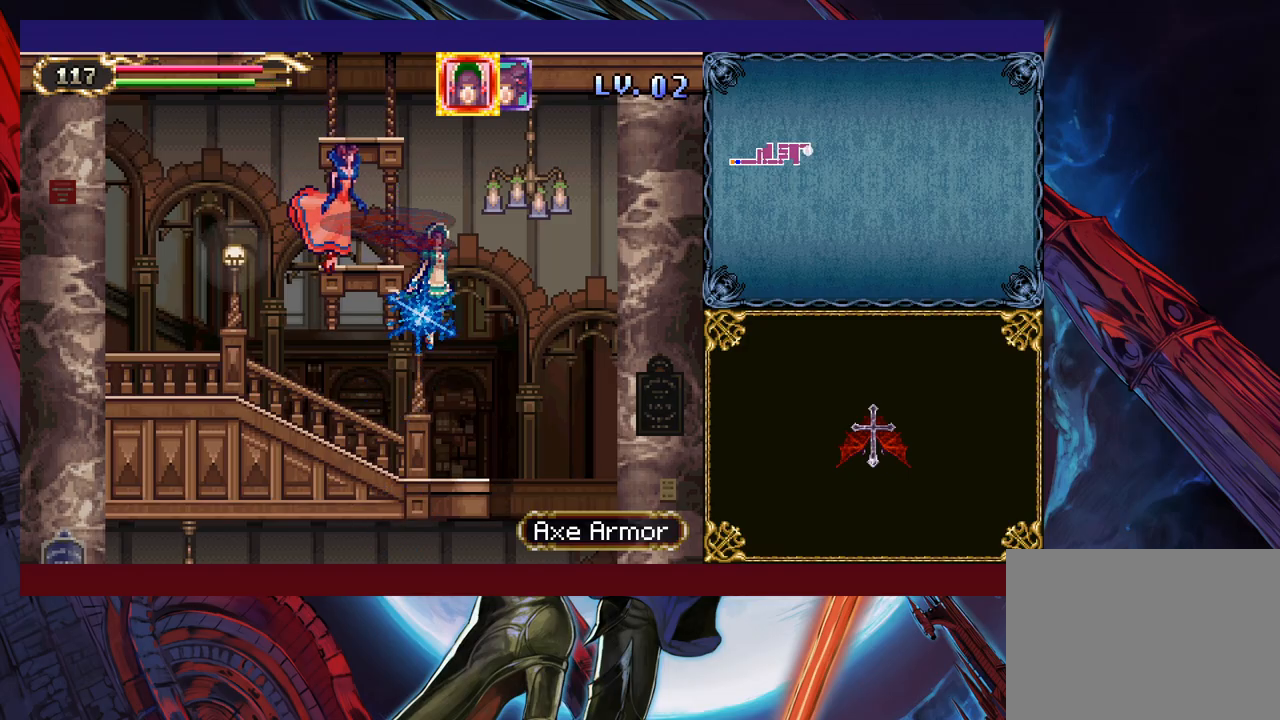
{"buttons": [], "left_stick": "down-right", "right_stick": "center", "events": [[433, "left_stick", "down-right"]]}
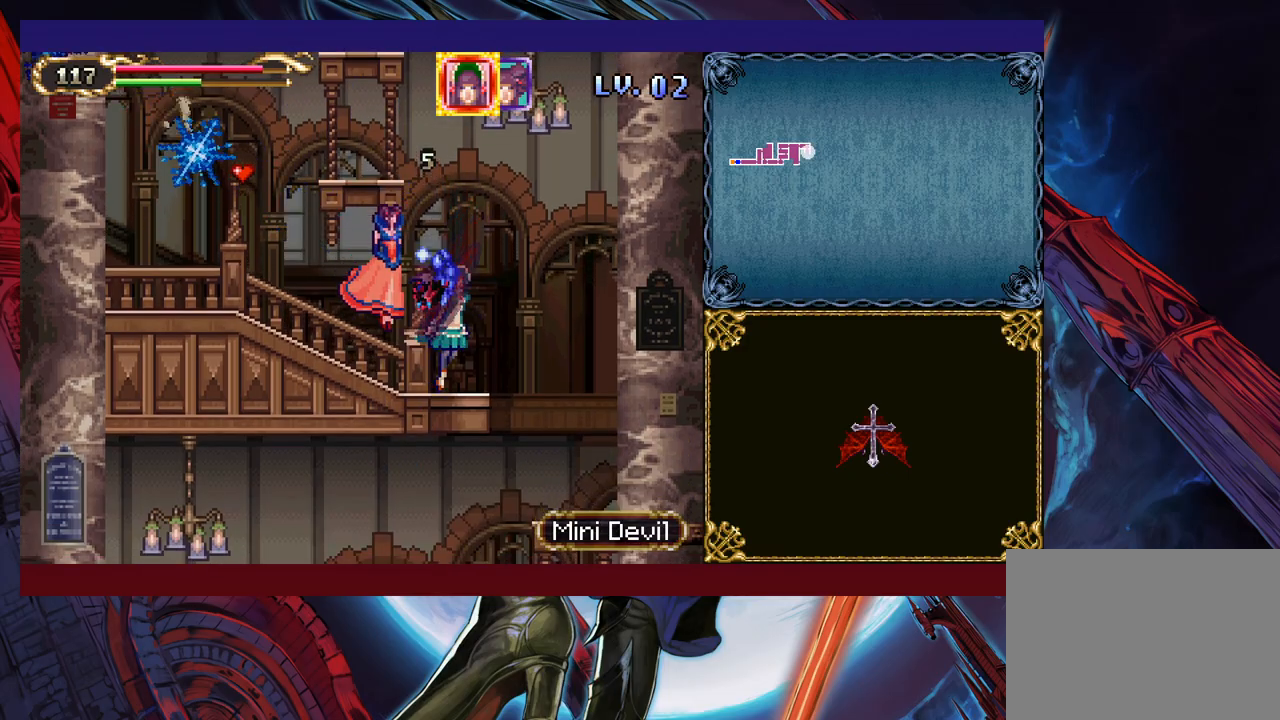
{"buttons": [], "left_stick": "down-left", "right_stick": "center", "events": [[267, "left_stick", "down"], [383, "left_stick", "down-left"]]}
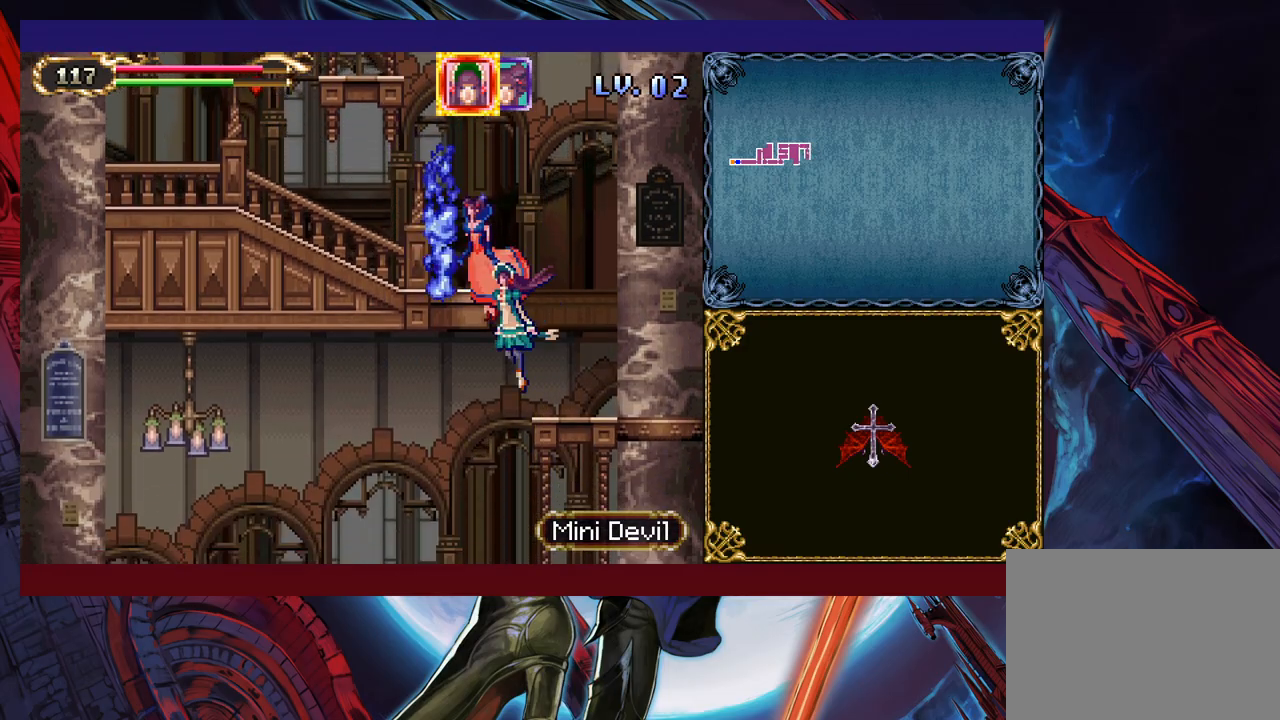
{"buttons": [], "left_stick": "down-left", "right_stick": "center", "events": []}
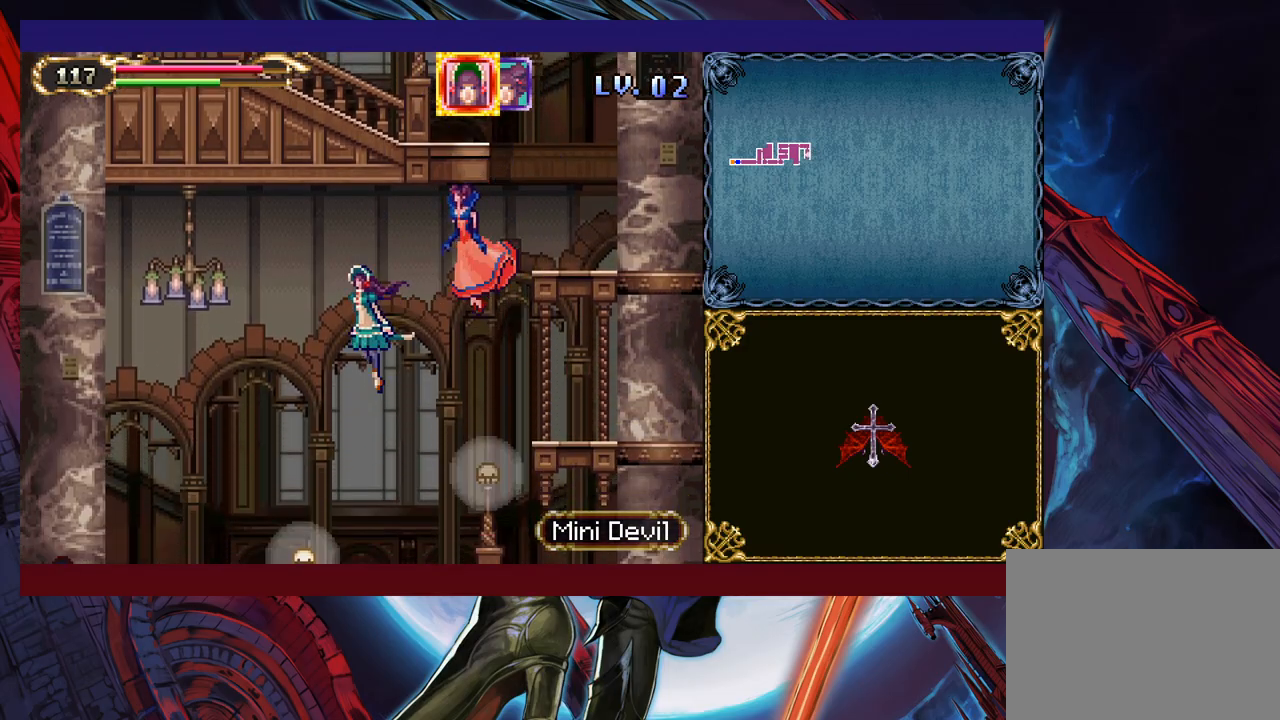
{"buttons": [], "left_stick": "down", "right_stick": "center", "events": [[417, "left_stick", "down"]]}
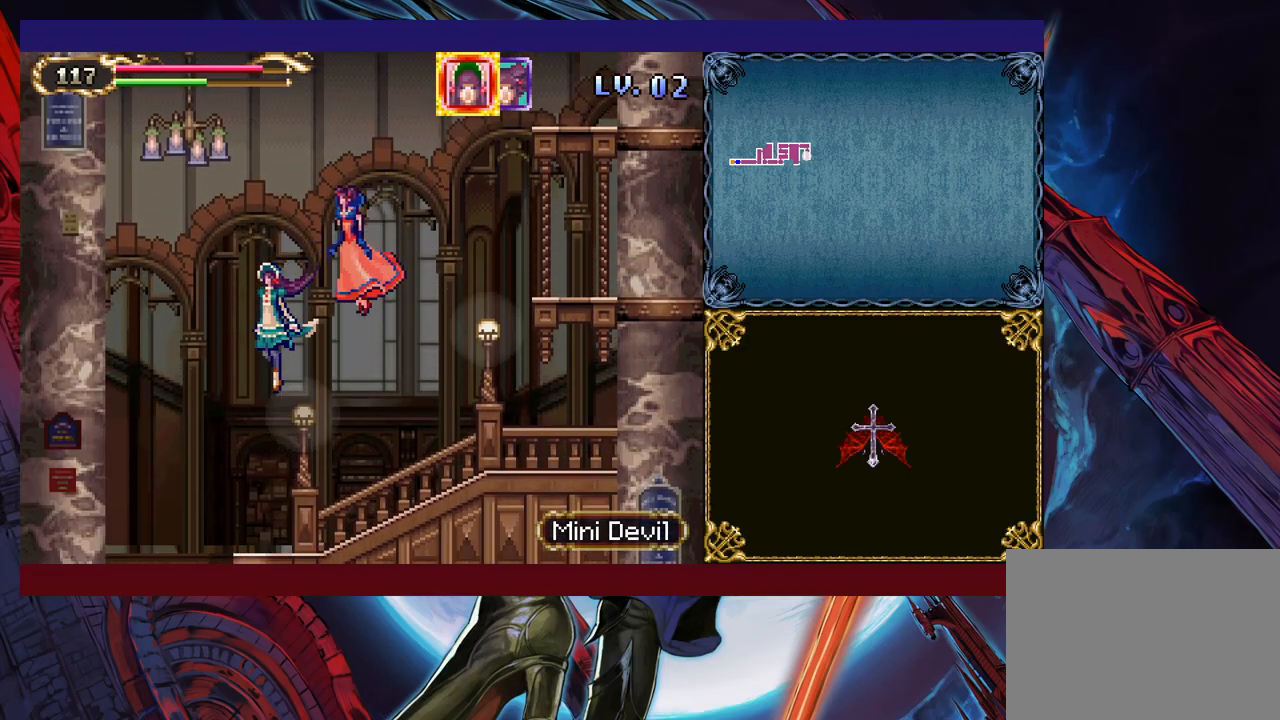
{"buttons": [], "left_stick": "down", "right_stick": "center", "events": []}
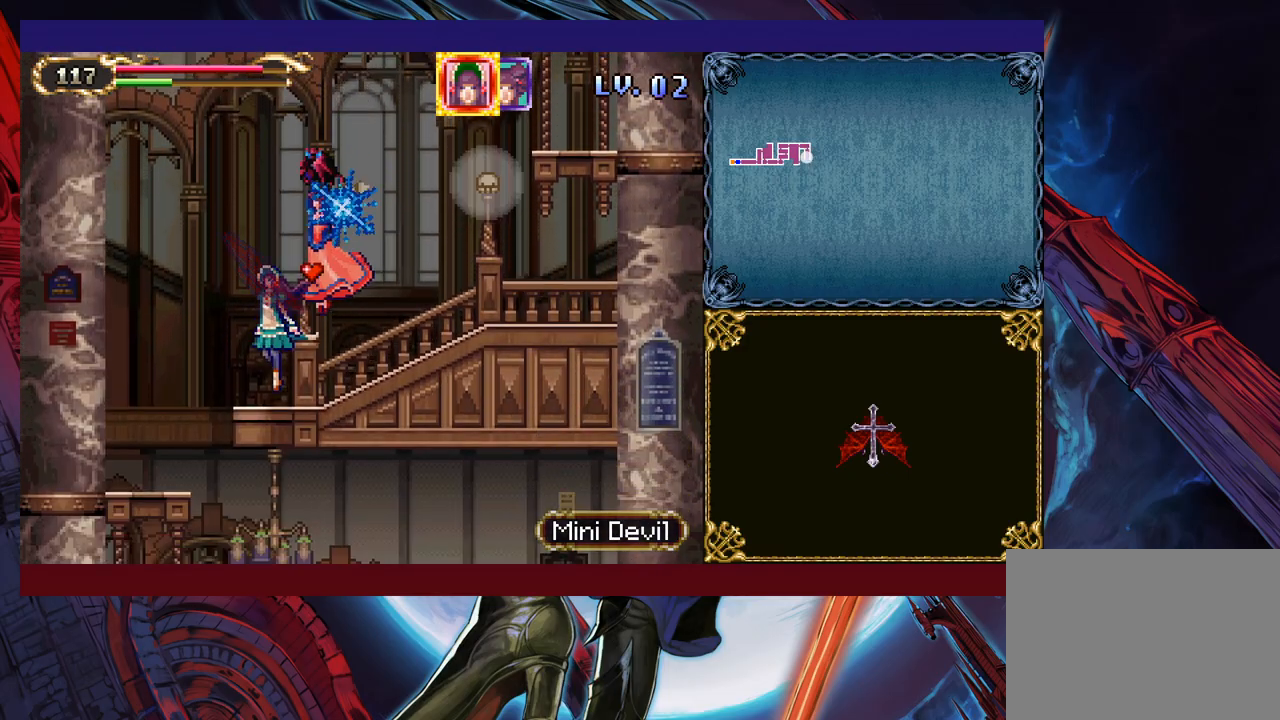
{"buttons": [], "left_stick": "down-left", "right_stick": "center", "events": [[483, "left_stick", "down-left"]]}
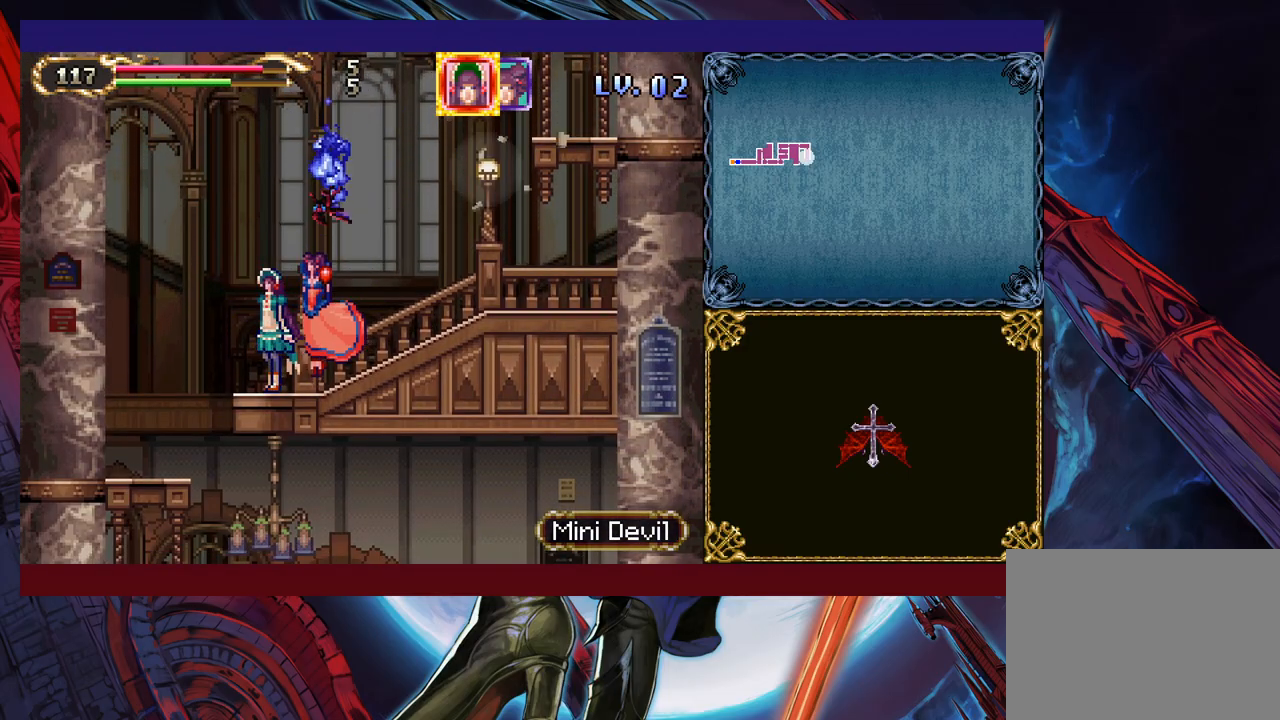
{"buttons": [], "left_stick": "down-right", "right_stick": "center", "events": [[283, "left_stick", "down"], [383, "left_stick", "down-right"]]}
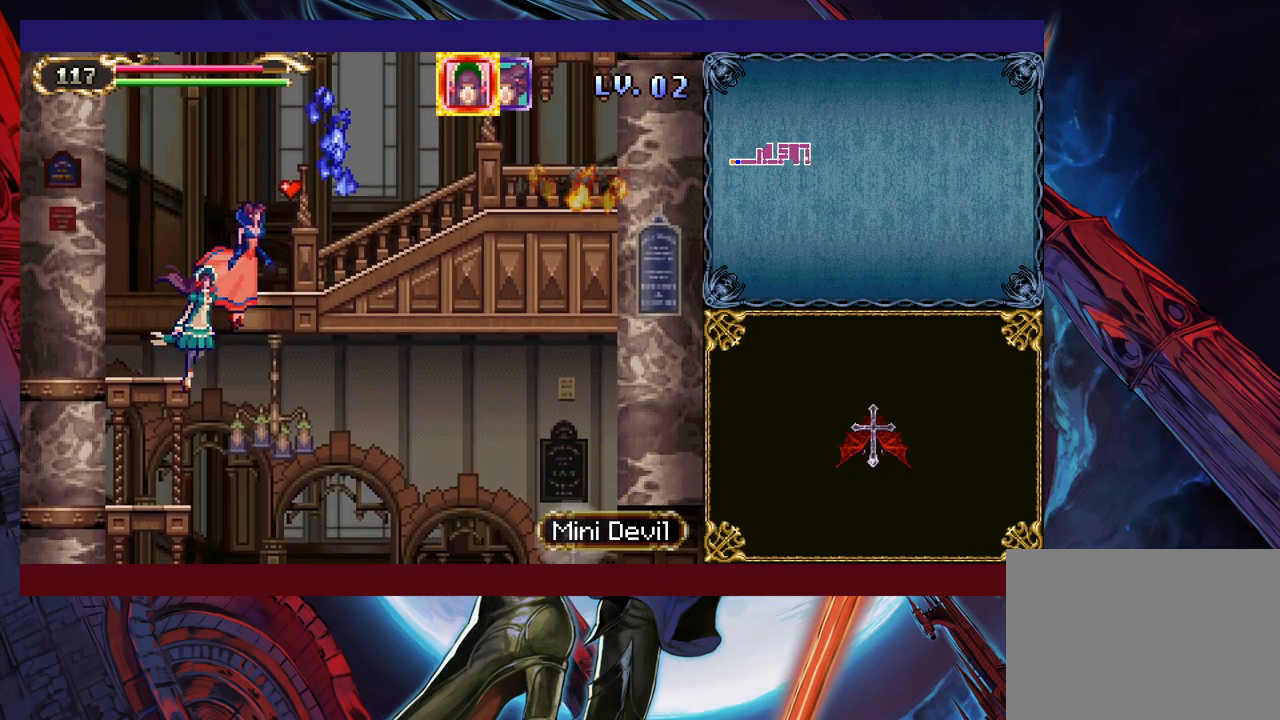
{"buttons": [], "left_stick": "down-right", "right_stick": "center", "events": []}
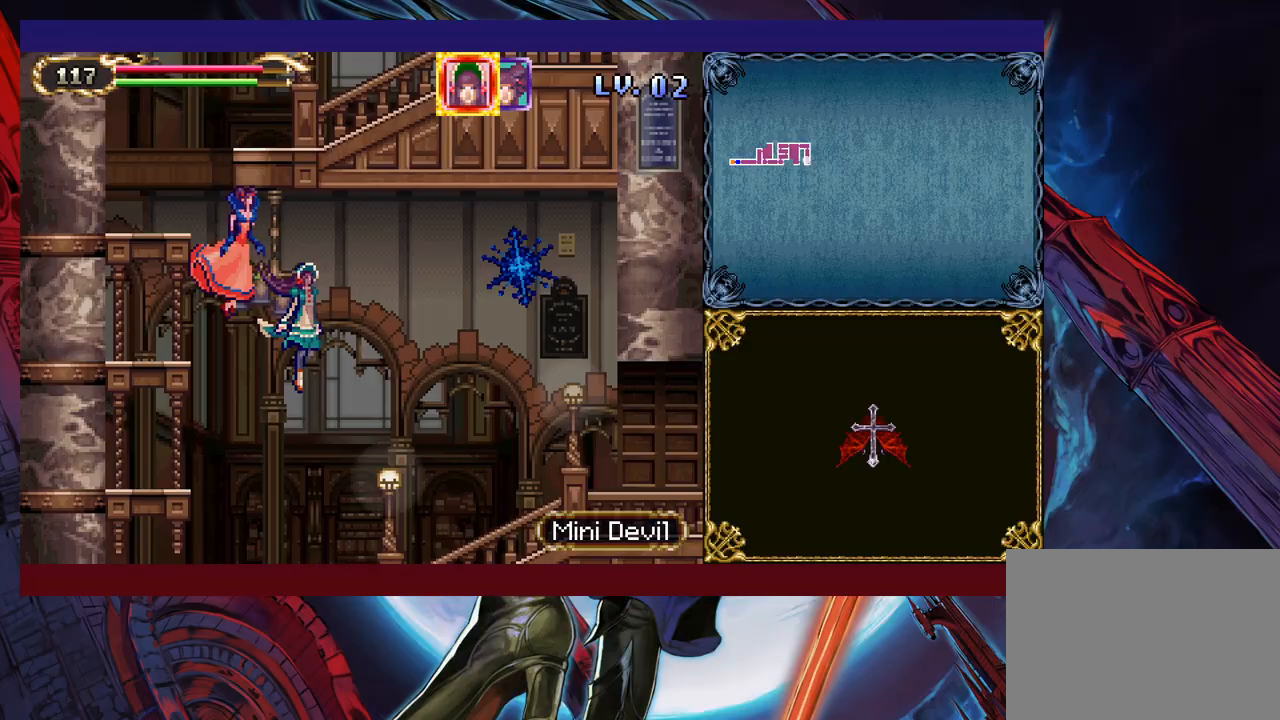
{"buttons": [], "left_stick": "down-right", "right_stick": "center", "events": []}
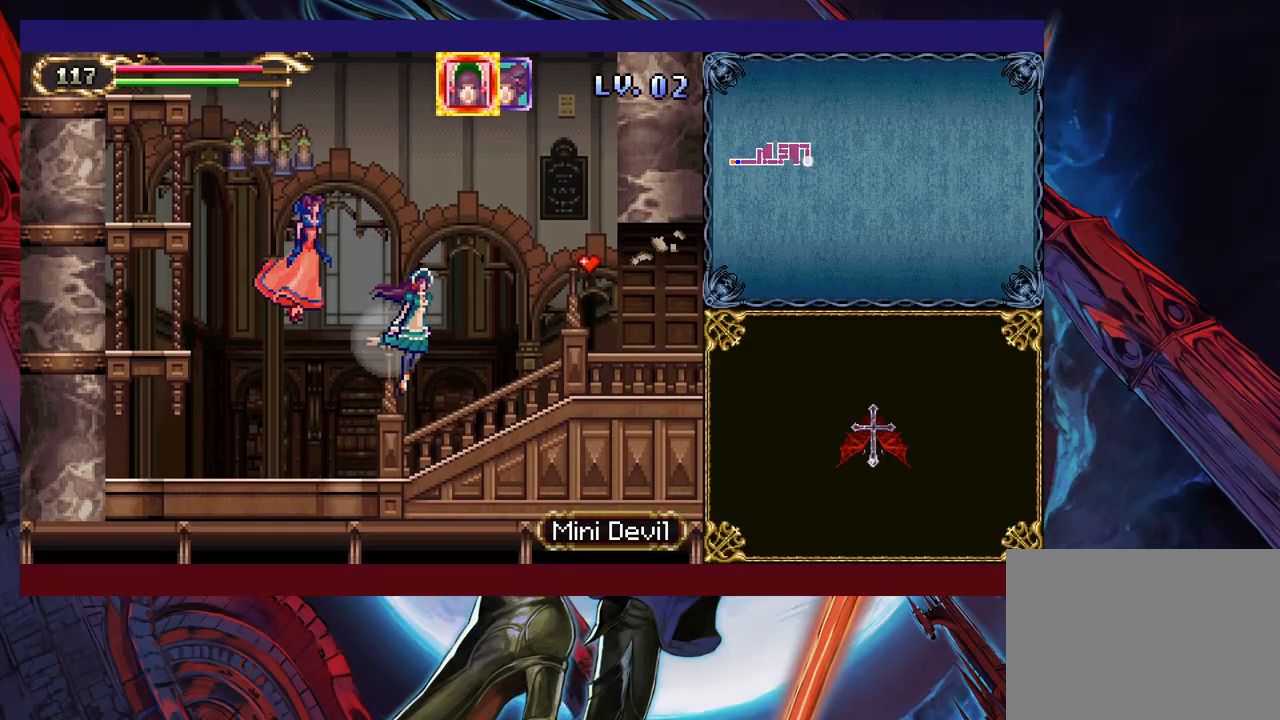
{"buttons": [], "left_stick": "down-right", "right_stick": "center", "events": []}
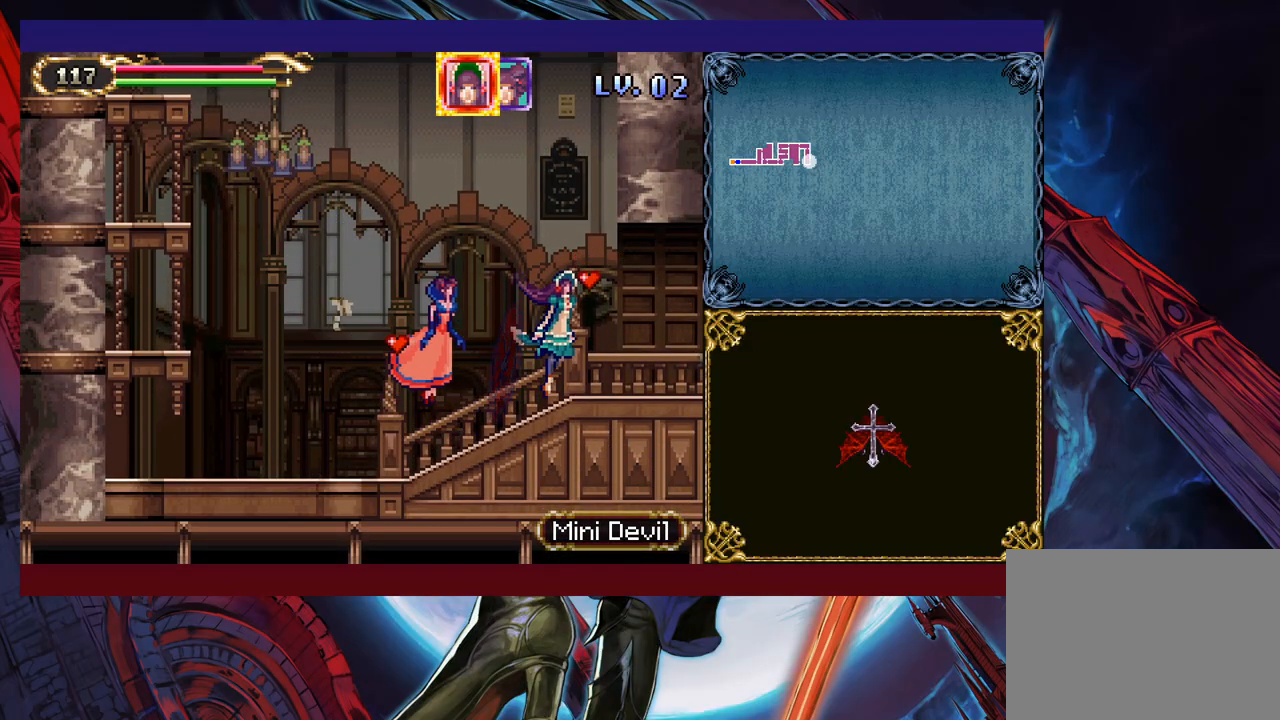
{"buttons": [], "left_stick": "down-right", "right_stick": "center", "events": []}